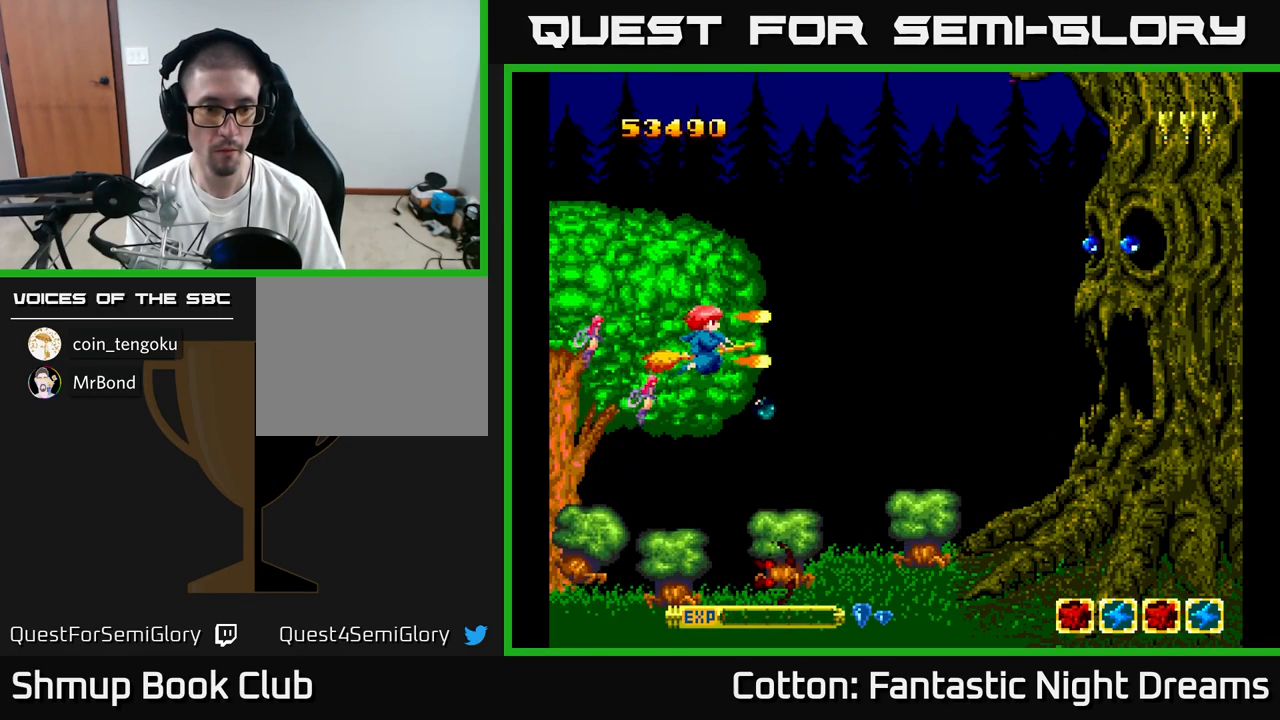
Gameplay with a controller (Xbox layout); each line is a JSON object with the inputs held at the frame after it. "events" lists button and stick changes between this image and that frame as [ms after this image, input, new state], when the widget could be followed in between. Not read: left_stick.
{"buttons": ["B", "Y"], "right_stick": "center", "events": [[17, "DPAD_UP", "up"], [100, "DPAD_DOWN", "down"], [200, "DPAD_DOWN", "up"], [267, "DPAD_DOWN", "down"], [467, "DPAD_DOWN", "up"], [500, "DPAD_LEFT", "up"]]}
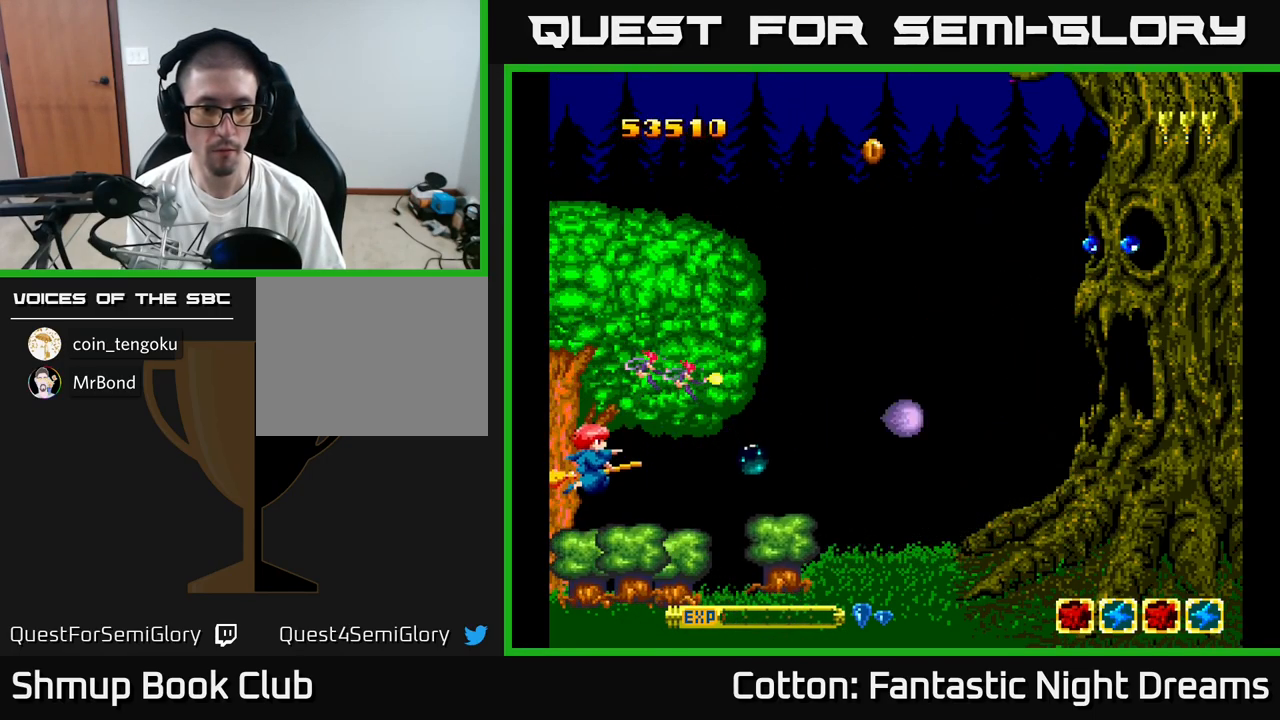
{"buttons": ["B", "Y"], "right_stick": "center", "events": []}
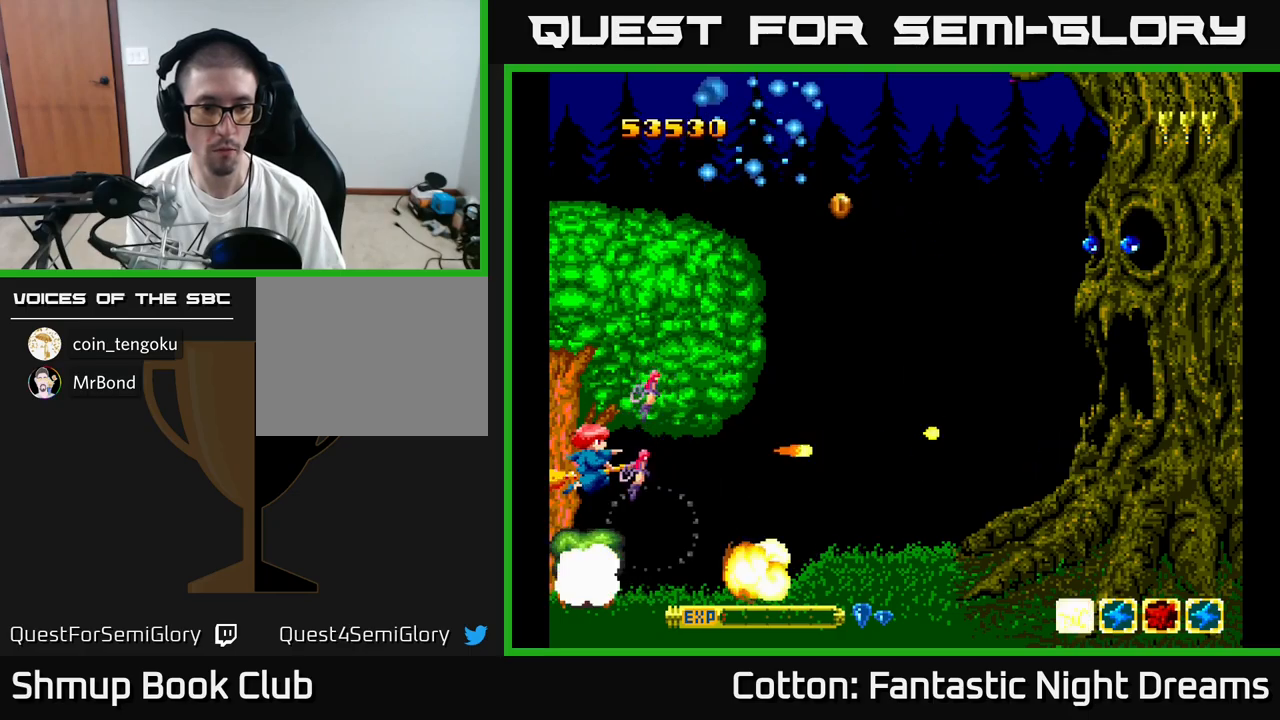
{"buttons": ["B", "Y"], "right_stick": "center", "events": [[166, "DPAD_UP", "down"], [466, "DPAD_UP", "up"]]}
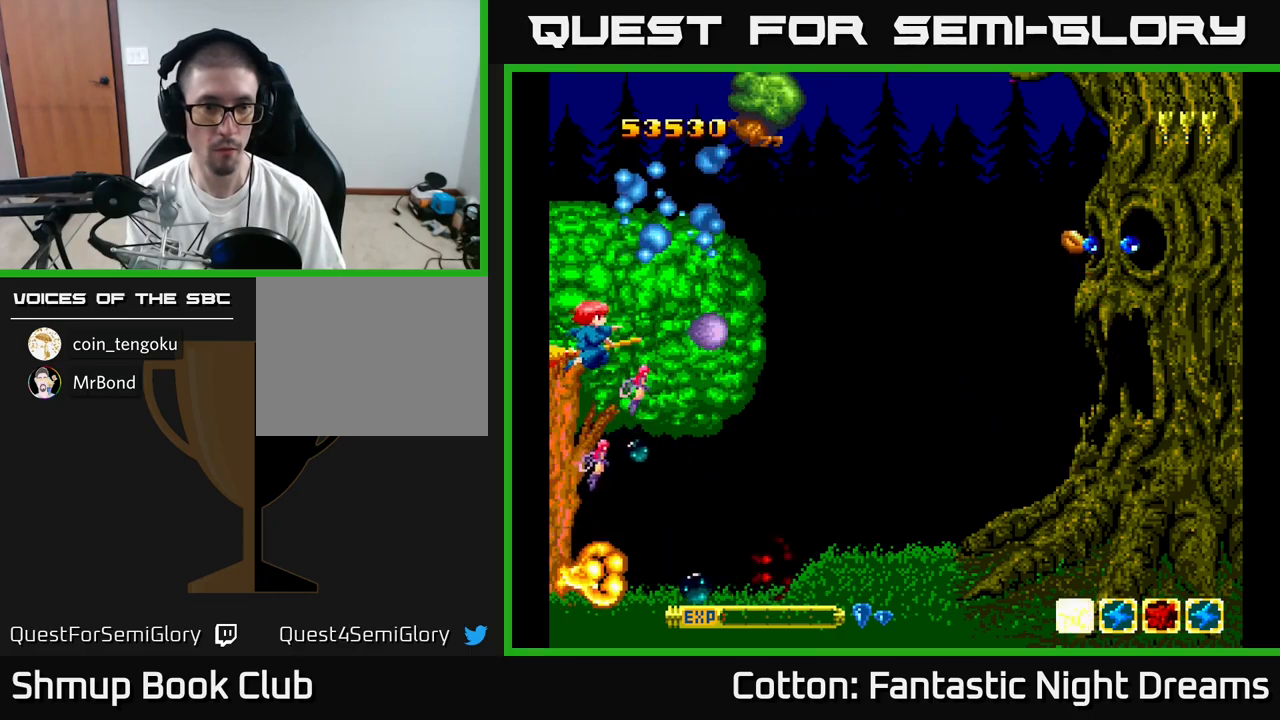
{"buttons": ["B", "Y"], "right_stick": "center", "events": [[216, "DPAD_UP", "down"], [400, "DPAD_UP", "up"]]}
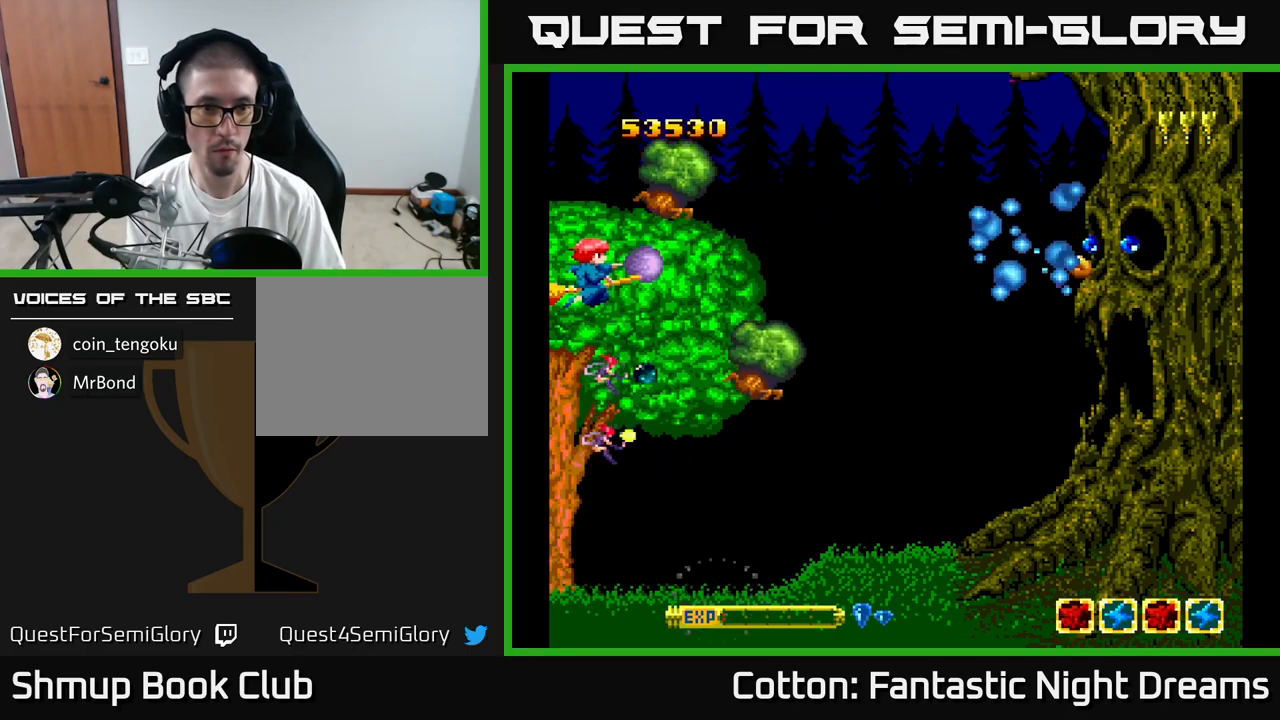
{"buttons": ["B", "Y", "DPAD_DOWN"], "right_stick": "center", "events": [[316, "DPAD_DOWN", "down"]]}
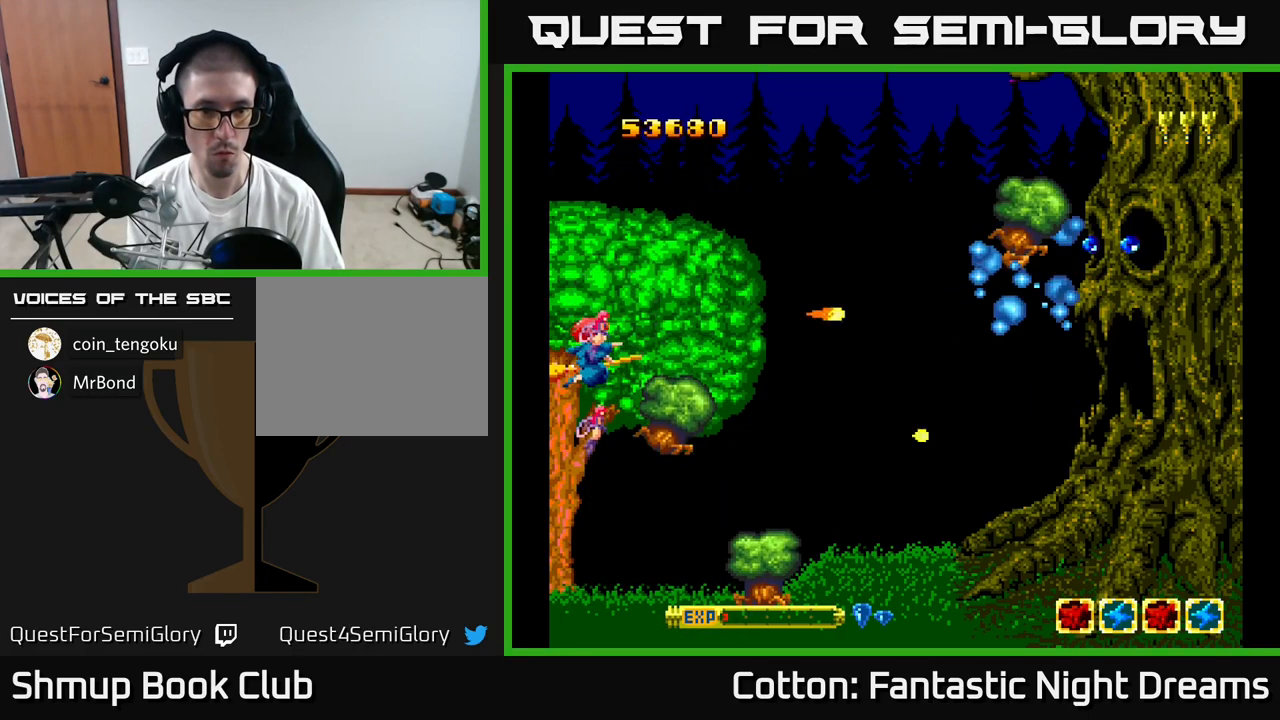
{"buttons": ["B", "Y"], "right_stick": "center", "events": [[450, "DPAD_DOWN", "up"]]}
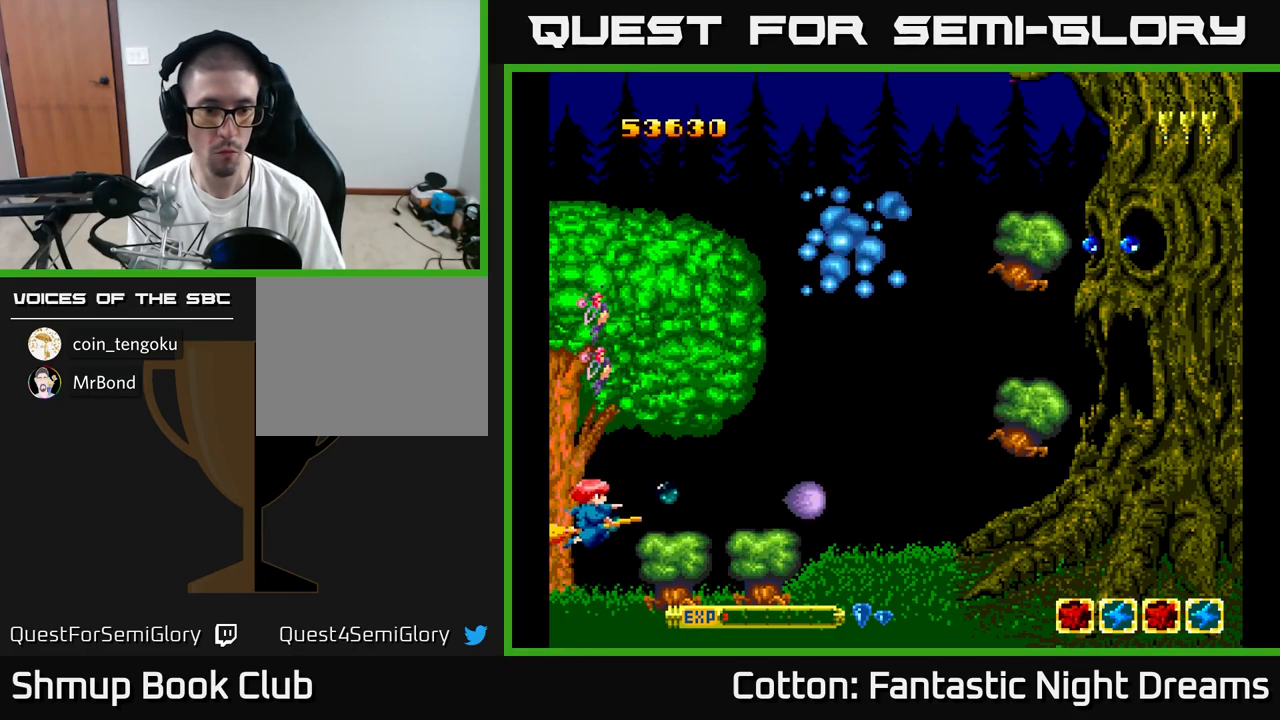
{"buttons": ["B", "Y", "DPAD_UP"], "right_stick": "center", "events": [[416, "DPAD_UP", "down"]]}
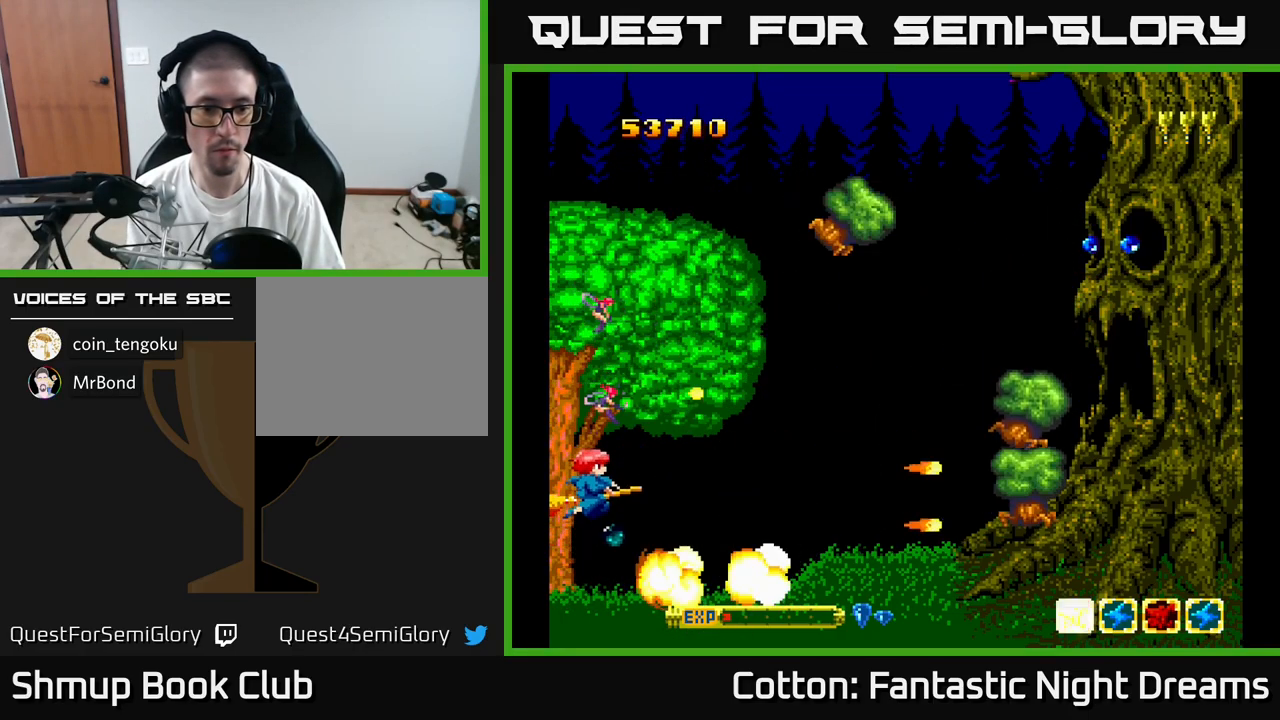
{"buttons": ["B", "Y", "DPAD_UP"], "right_stick": "center", "events": []}
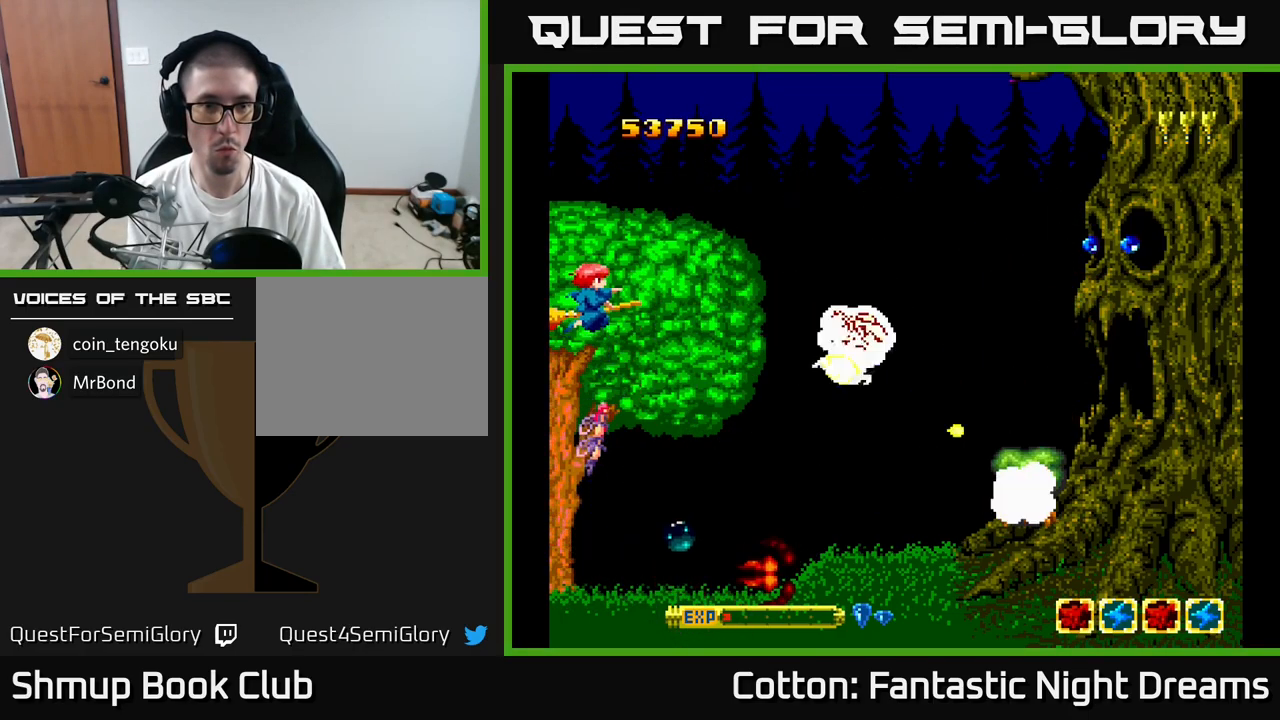
{"buttons": ["B", "Y"], "right_stick": "center", "events": [[133, "DPAD_UP", "up"]]}
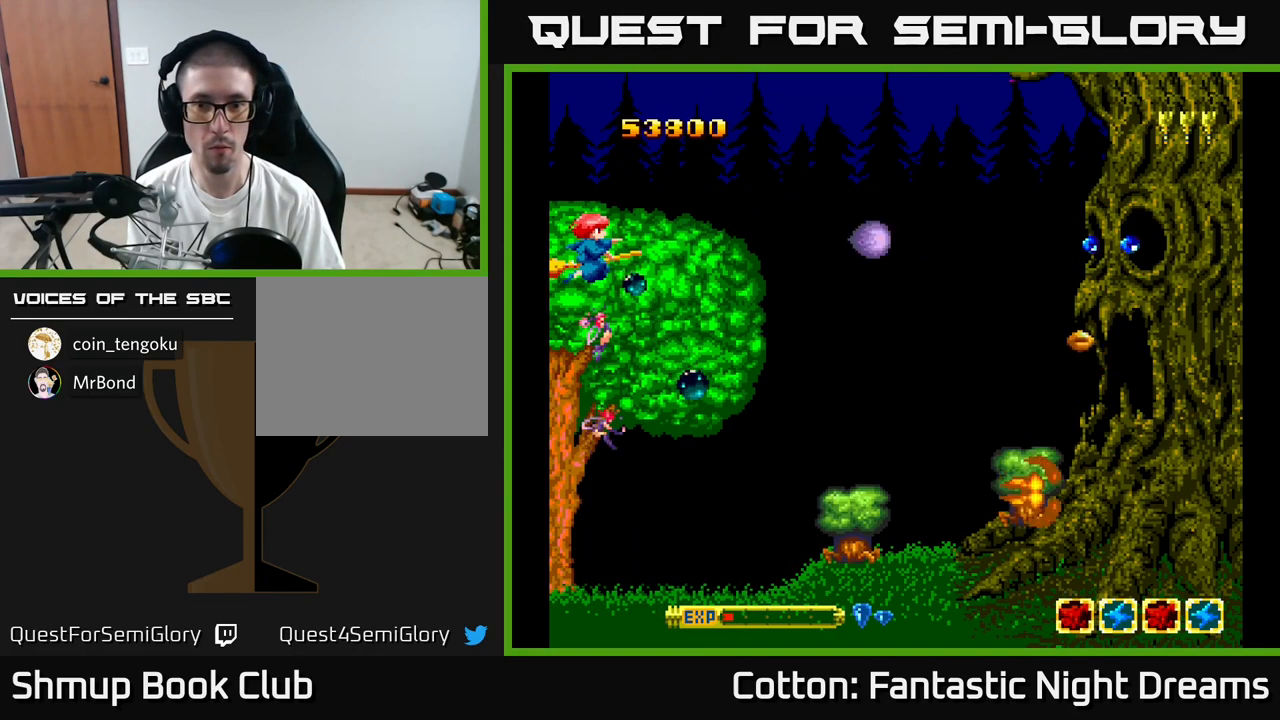
{"buttons": ["B", "Y"], "right_stick": "center", "events": []}
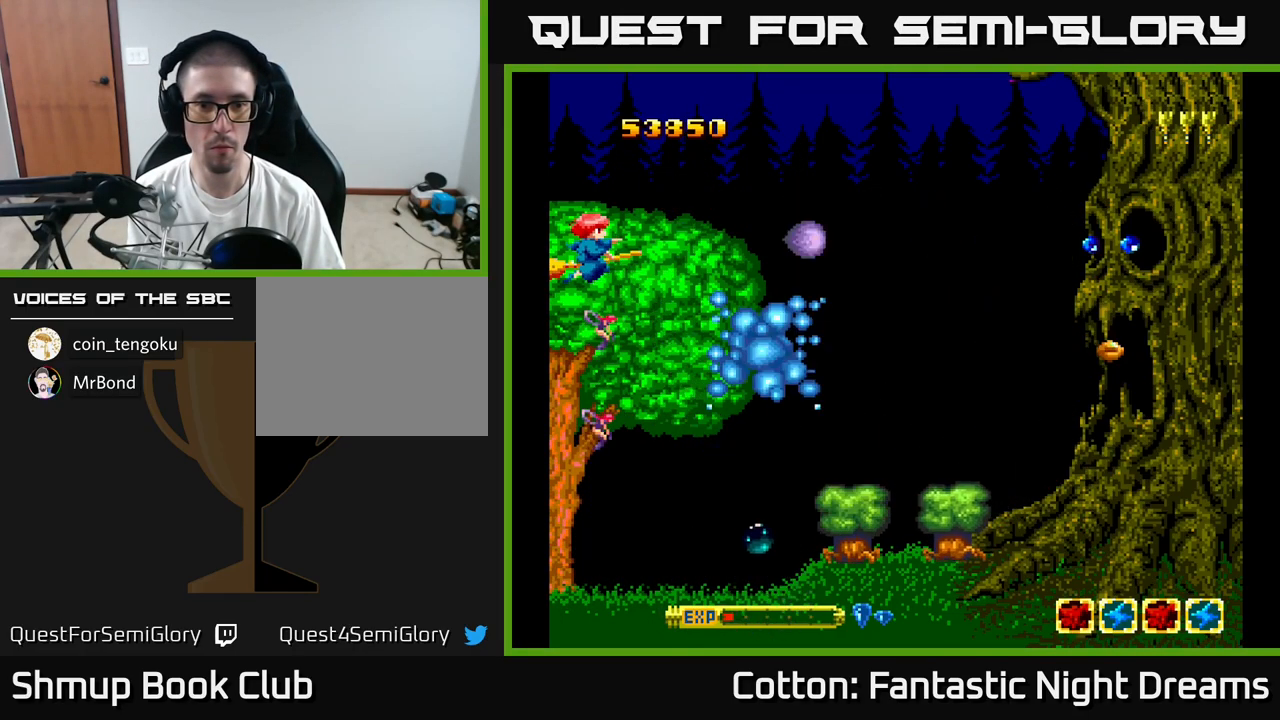
{"buttons": ["B", "Y", "DPAD_DOWN"], "right_stick": "center", "events": [[350, "DPAD_DOWN", "down"]]}
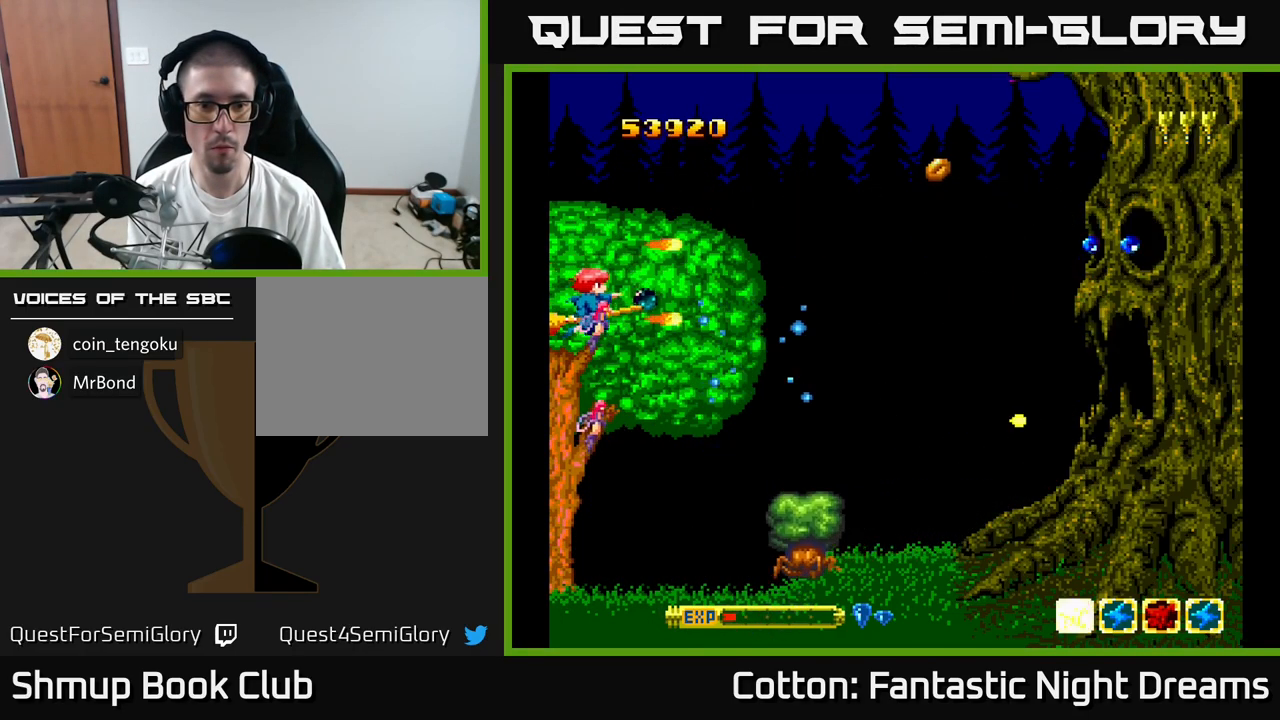
{"buttons": ["B", "Y", "DPAD_DOWN"], "right_stick": "center", "events": []}
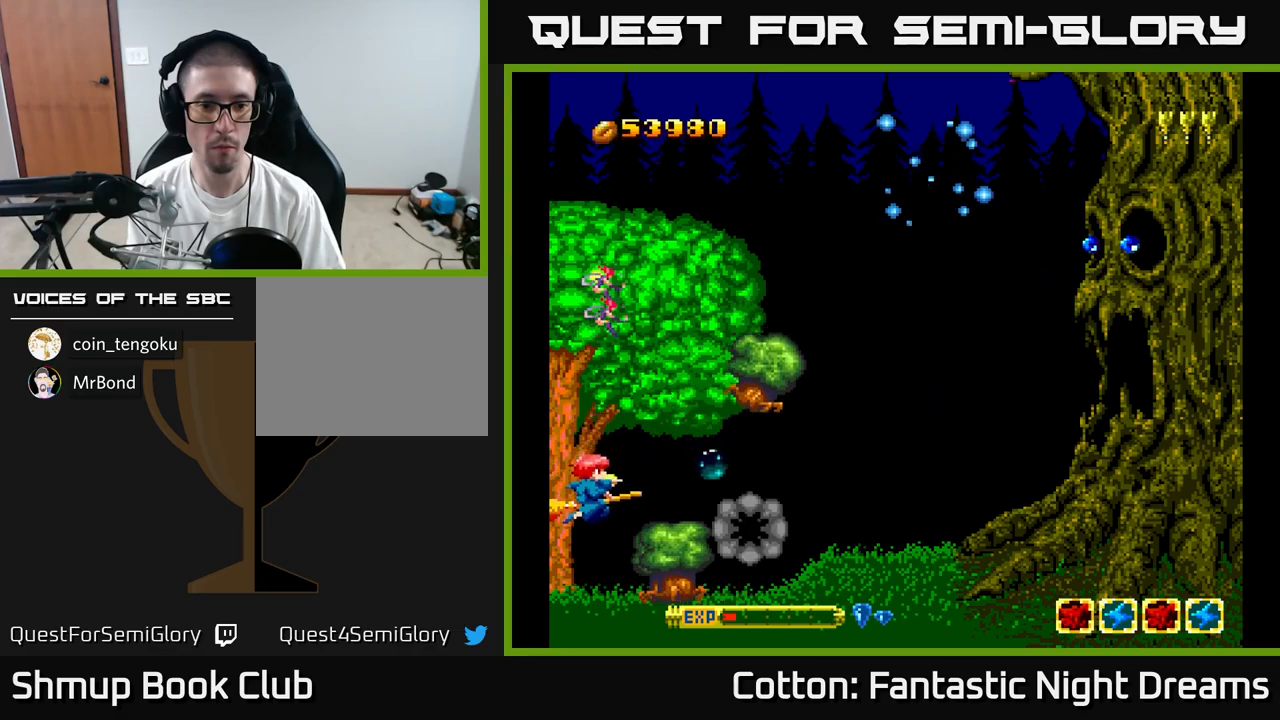
{"buttons": ["B", "Y", "DPAD_DOWN"], "right_stick": "center", "events": [[17, "DPAD_DOWN", "up"], [50, "DPAD_LEFT", "down"], [67, "DPAD_UP", "down"], [133, "DPAD_LEFT", "up"], [333, "DPAD_UP", "up"], [483, "DPAD_DOWN", "down"]]}
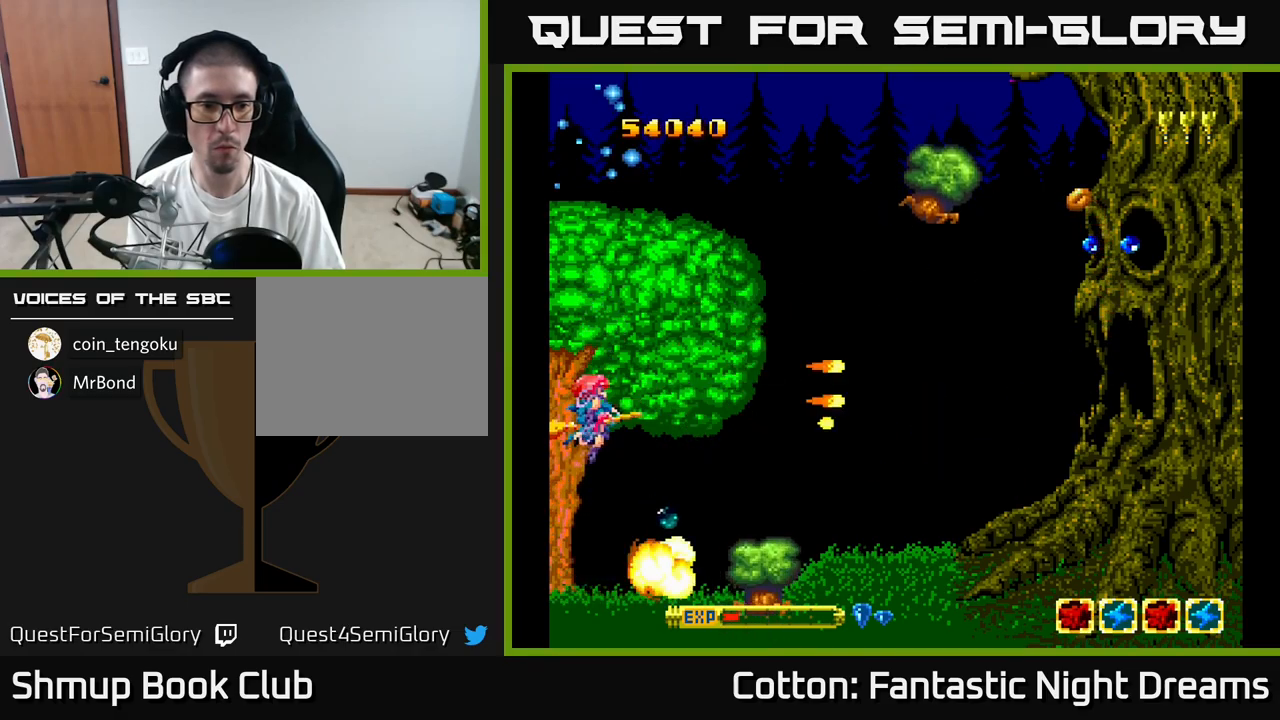
{"buttons": ["B", "Y", "DPAD_UP", "DPAD_RIGHT"], "right_stick": "center", "events": [[133, "DPAD_DOWN", "up"], [300, "DPAD_RIGHT", "down"], [383, "DPAD_UP", "down"]]}
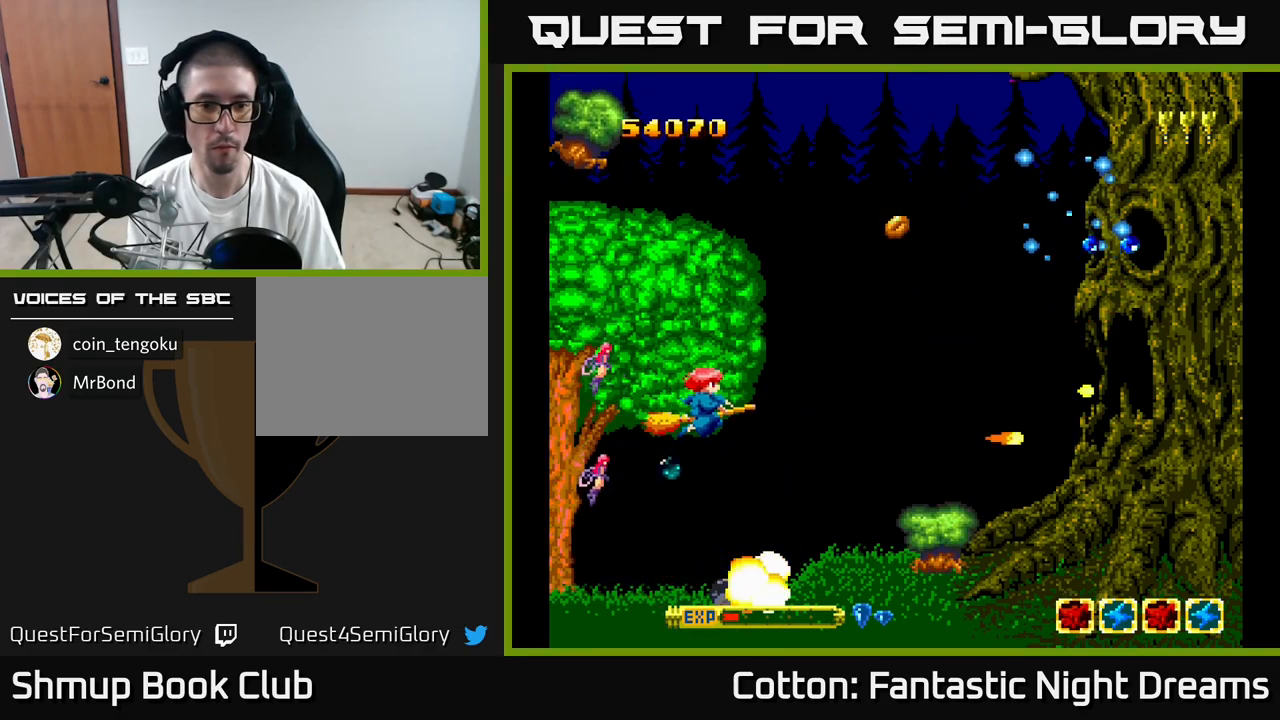
{"buttons": ["B", "Y", "DPAD_LEFT"], "right_stick": "center", "events": [[133, "DPAD_RIGHT", "up"], [250, "DPAD_LEFT", "down"], [500, "DPAD_UP", "up"]]}
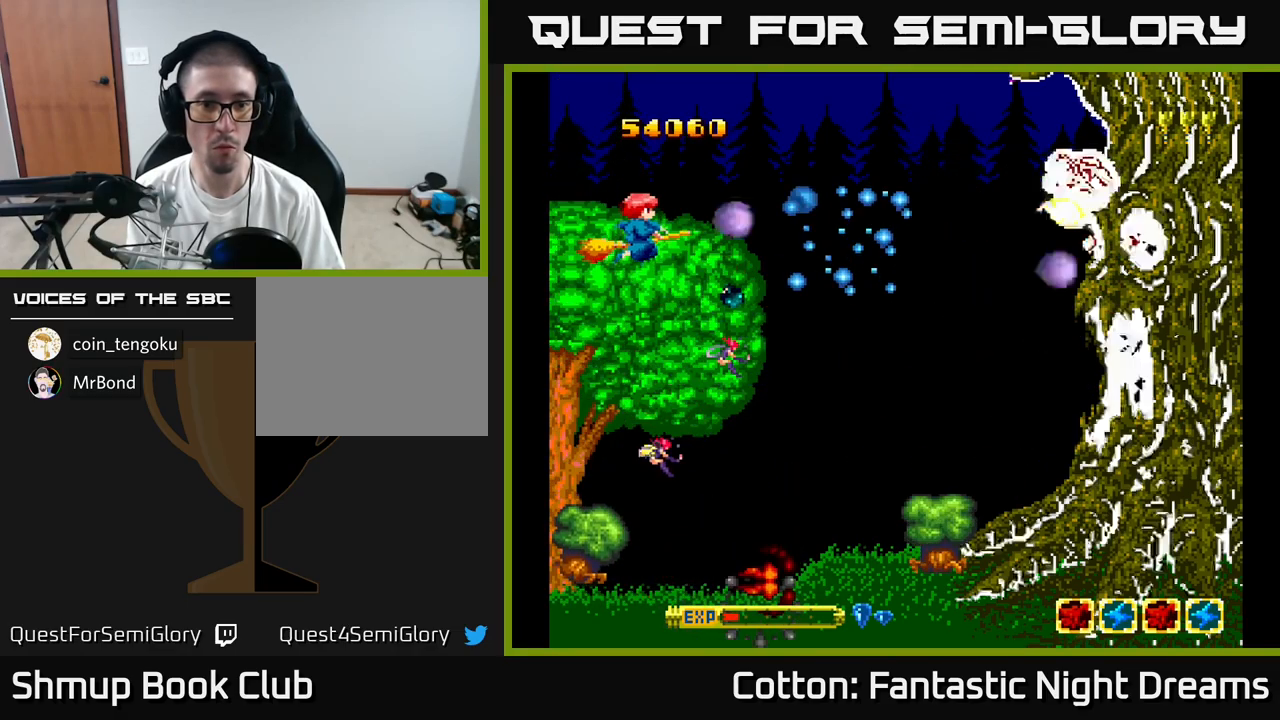
{"buttons": ["B", "Y"], "right_stick": "center", "events": [[83, "DPAD_DOWN", "down"], [117, "DPAD_LEFT", "up"], [200, "DPAD_DOWN", "up"], [233, "DPAD_LEFT", "down"], [317, "DPAD_LEFT", "up"]]}
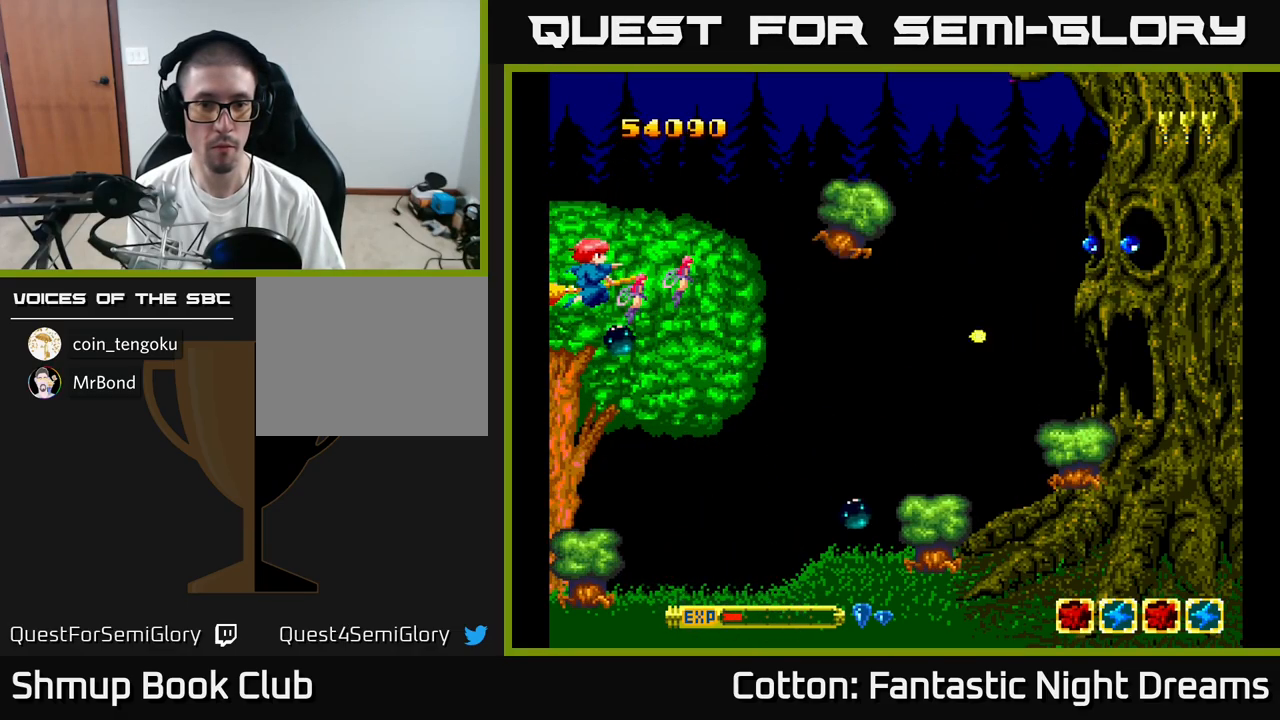
{"buttons": ["B", "Y"], "right_stick": "center", "events": []}
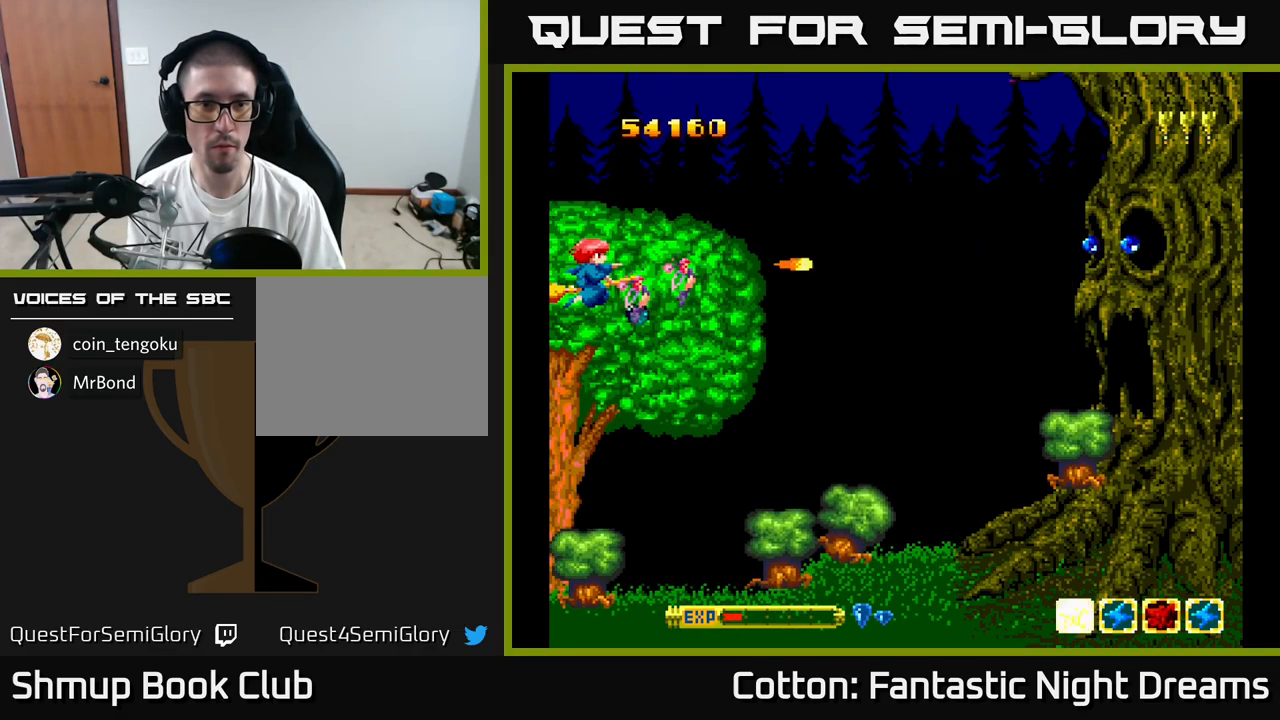
{"buttons": ["B", "Y", "DPAD_DOWN"], "right_stick": "center", "events": [[117, "DPAD_DOWN", "down"]]}
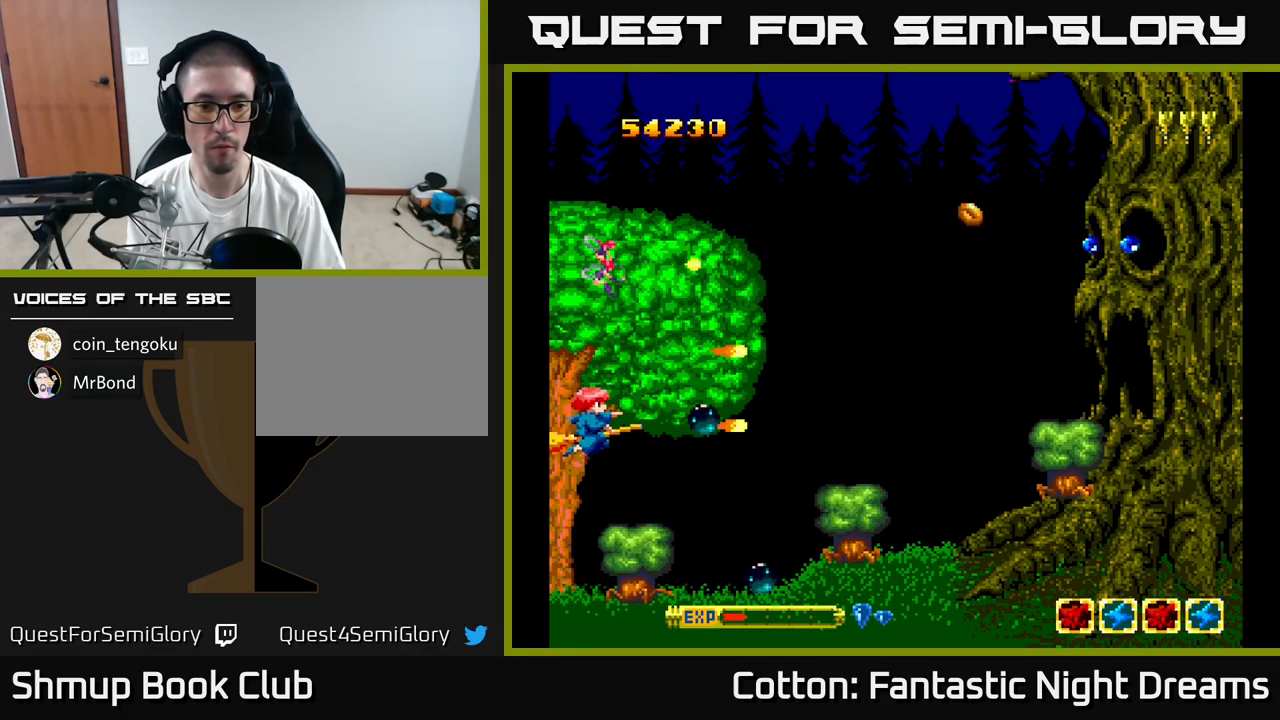
{"buttons": ["B", "Y", "DPAD_UP"], "right_stick": "center", "events": [[150, "DPAD_DOWN", "up"], [200, "DPAD_UP", "down"], [300, "DPAD_UP", "up"], [350, "DPAD_UP", "down"]]}
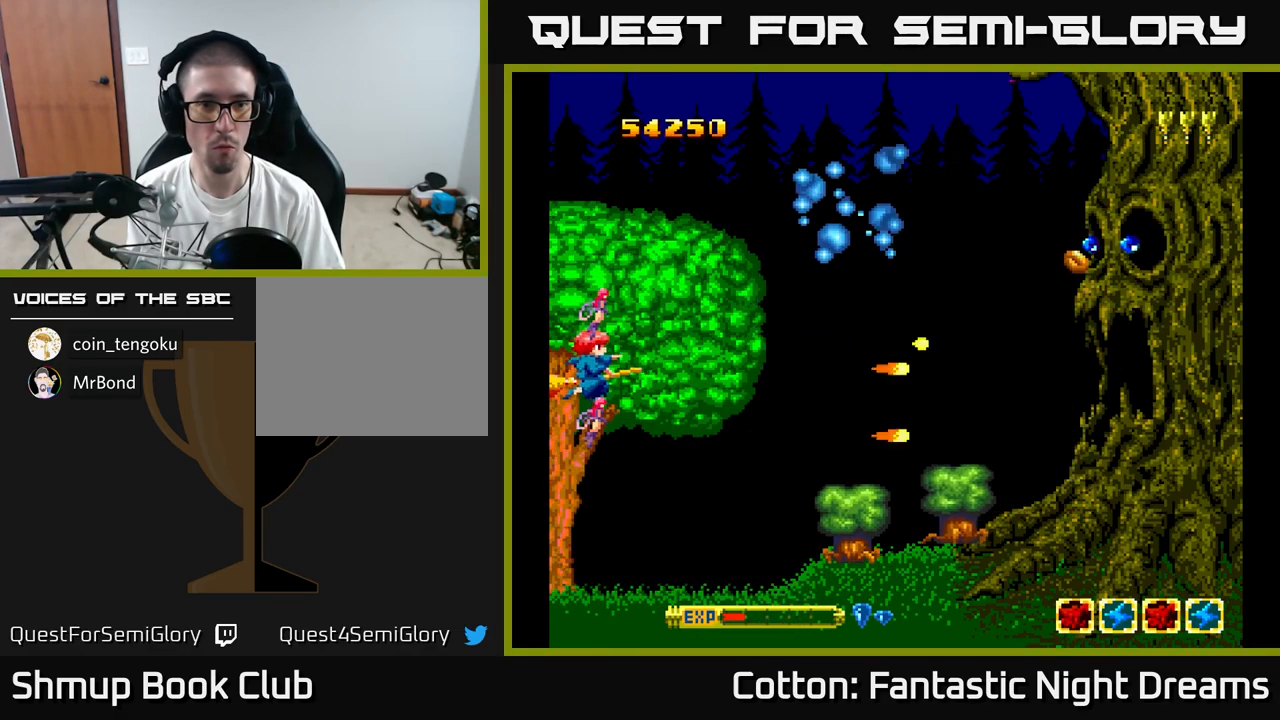
{"buttons": ["B", "Y", "DPAD_DOWN"], "right_stick": "center", "events": [[450, "DPAD_UP", "up"], [500, "DPAD_DOWN", "down"]]}
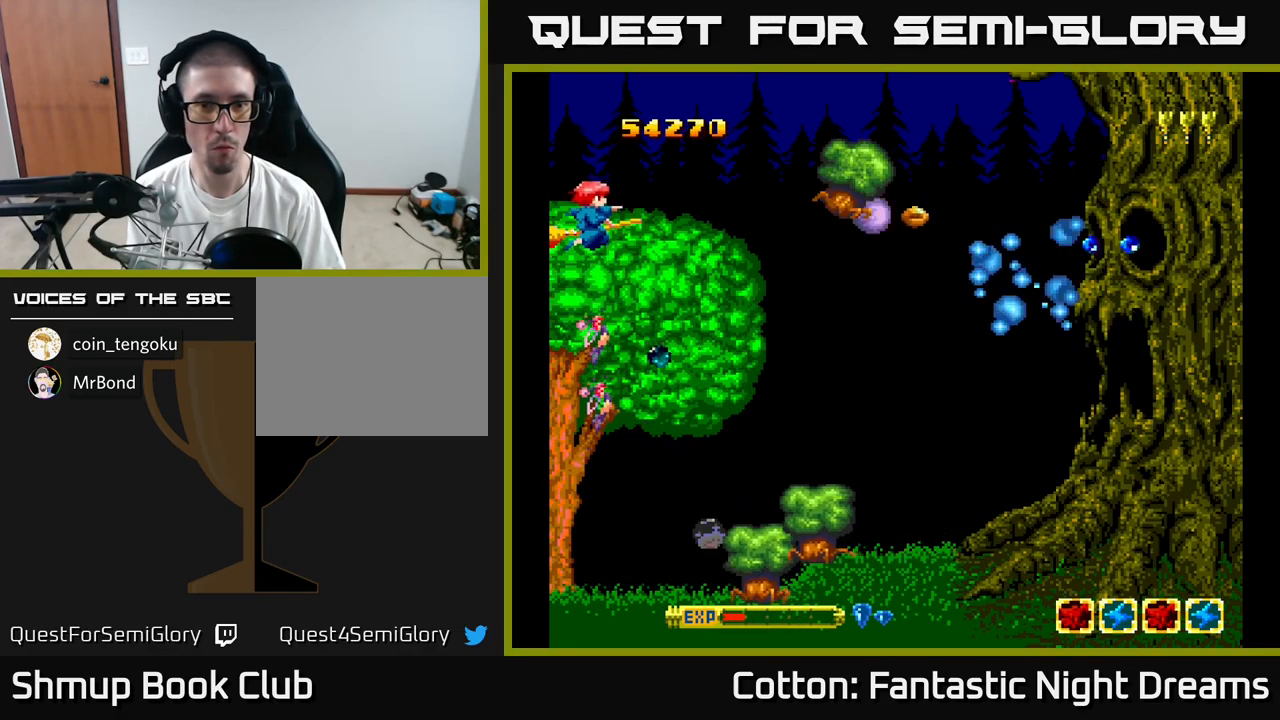
{"buttons": ["B", "Y"], "right_stick": "center", "events": [[133, "DPAD_DOWN", "up"]]}
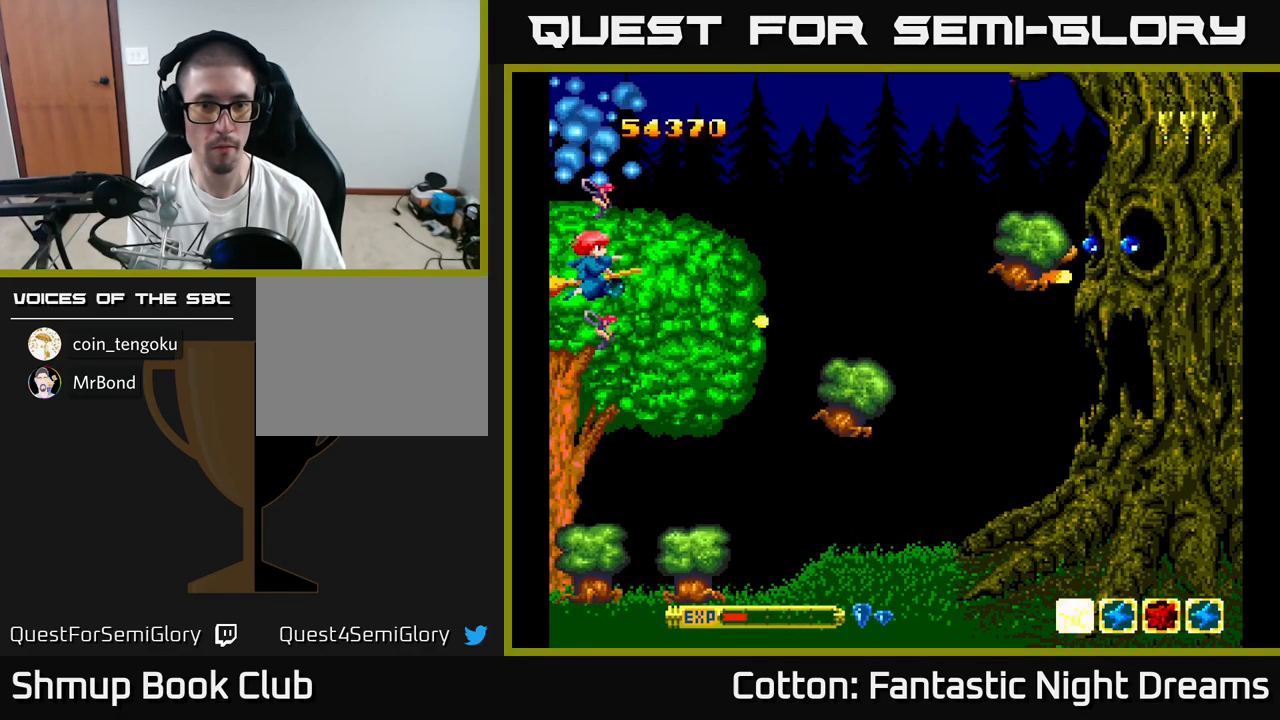
{"buttons": ["B", "Y"], "right_stick": "center", "events": [[267, "DPAD_RIGHT", "down"], [483, "DPAD_RIGHT", "up"]]}
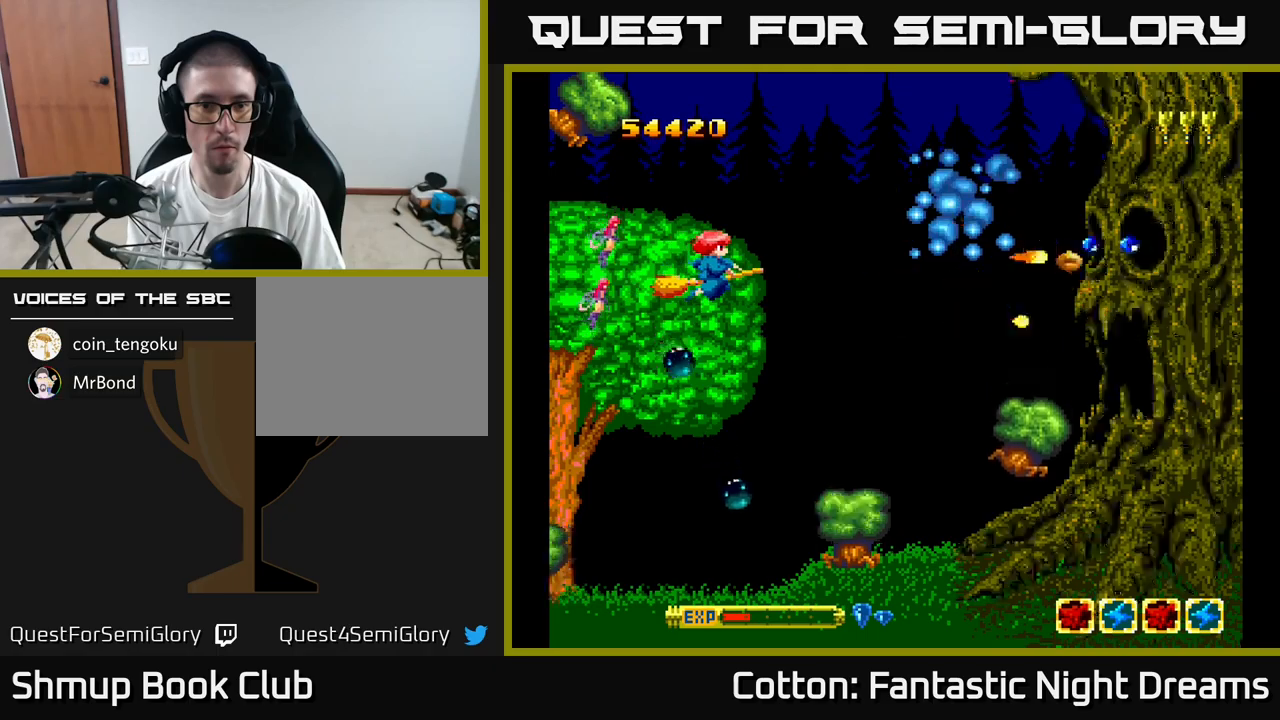
{"buttons": ["B", "Y"], "right_stick": "center", "events": []}
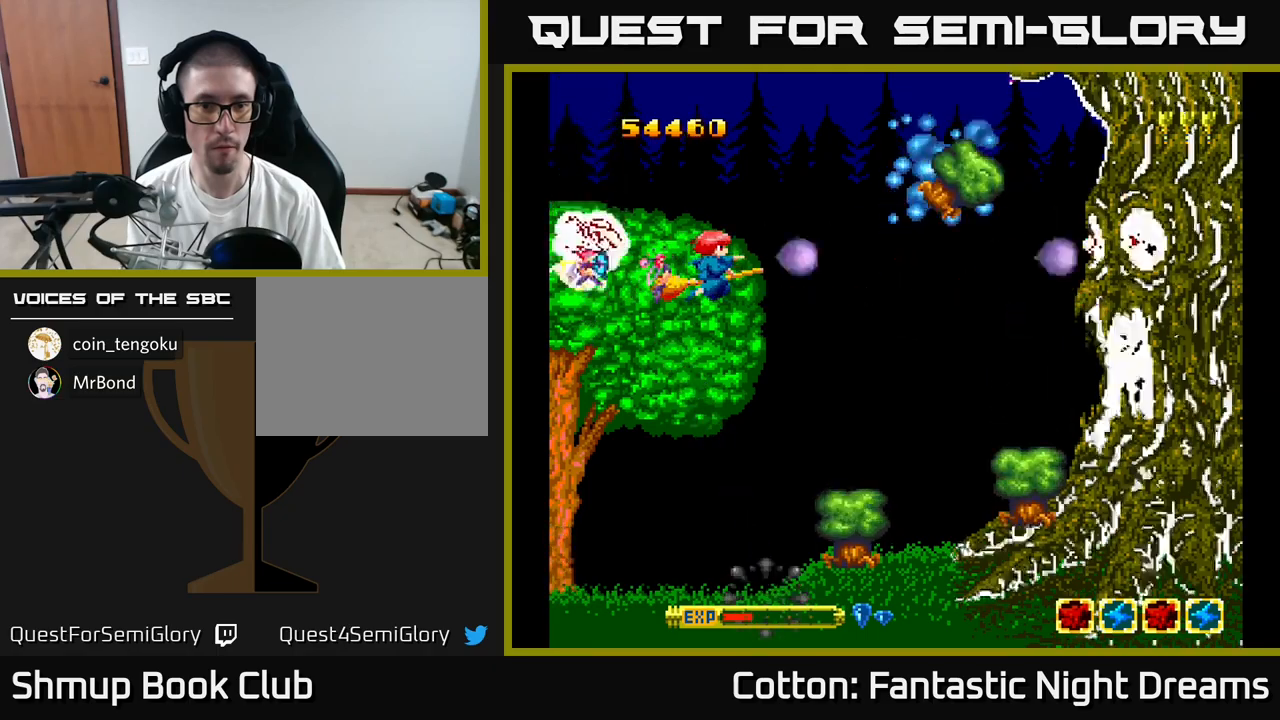
{"buttons": ["B", "Y"], "right_stick": "center", "events": []}
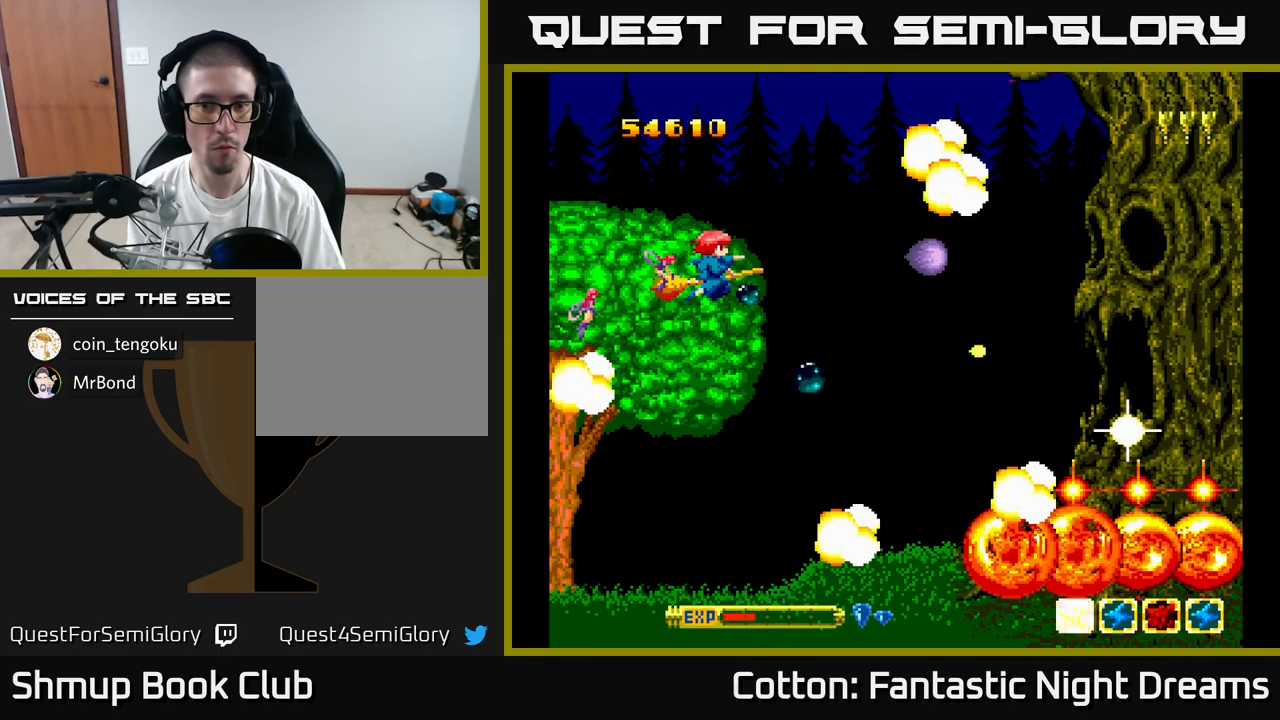
{"buttons": ["B", "Y"], "right_stick": "center", "events": []}
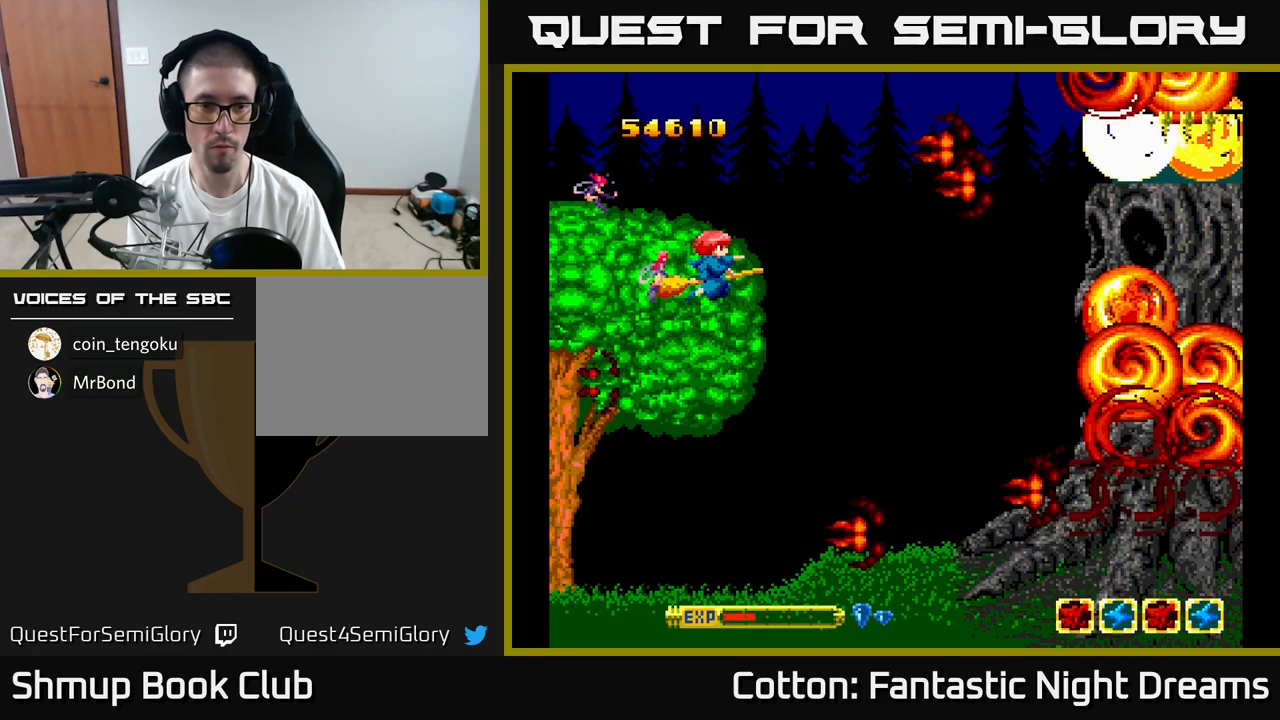
{"buttons": [], "right_stick": "center", "events": [[84, "B", "up"], [367, "Y", "up"]]}
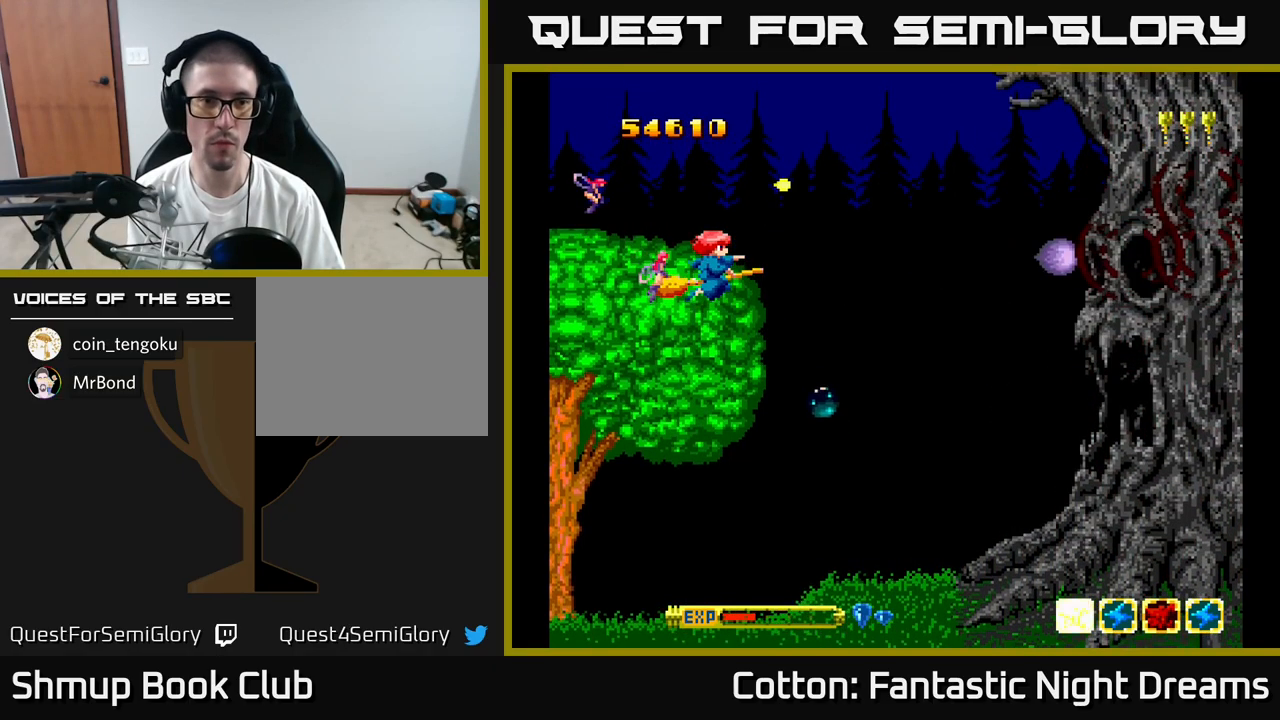
{"buttons": ["Y"], "right_stick": "center", "events": [[267, "Y", "down"]]}
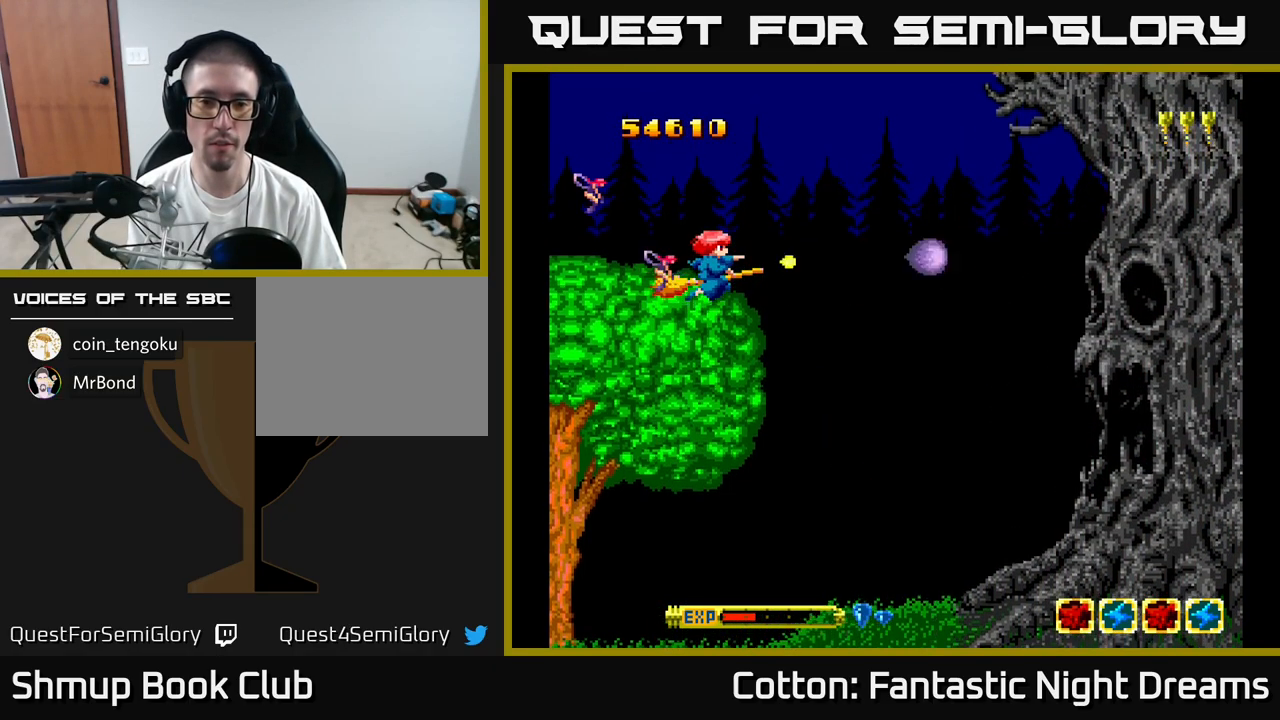
{"buttons": [], "right_stick": "center", "events": [[350, "Y", "up"]]}
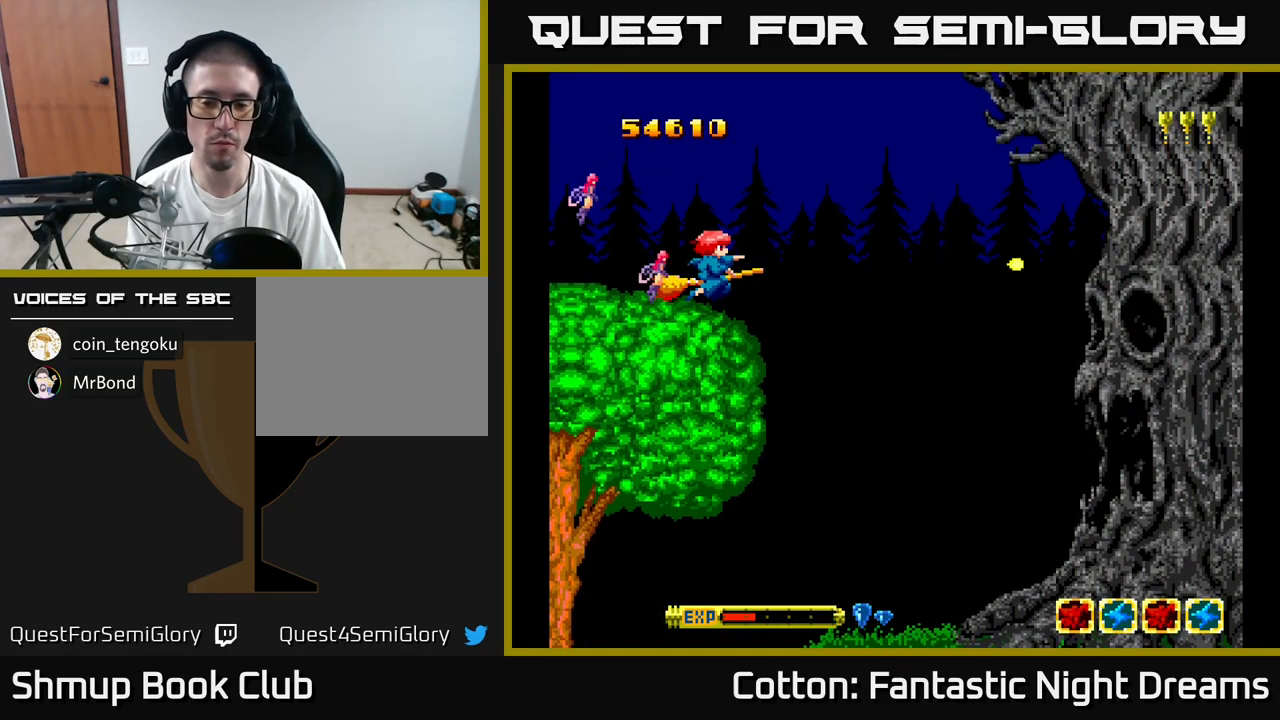
{"buttons": ["DPAD_UP"], "right_stick": "center", "events": [[400, "DPAD_UP", "down"]]}
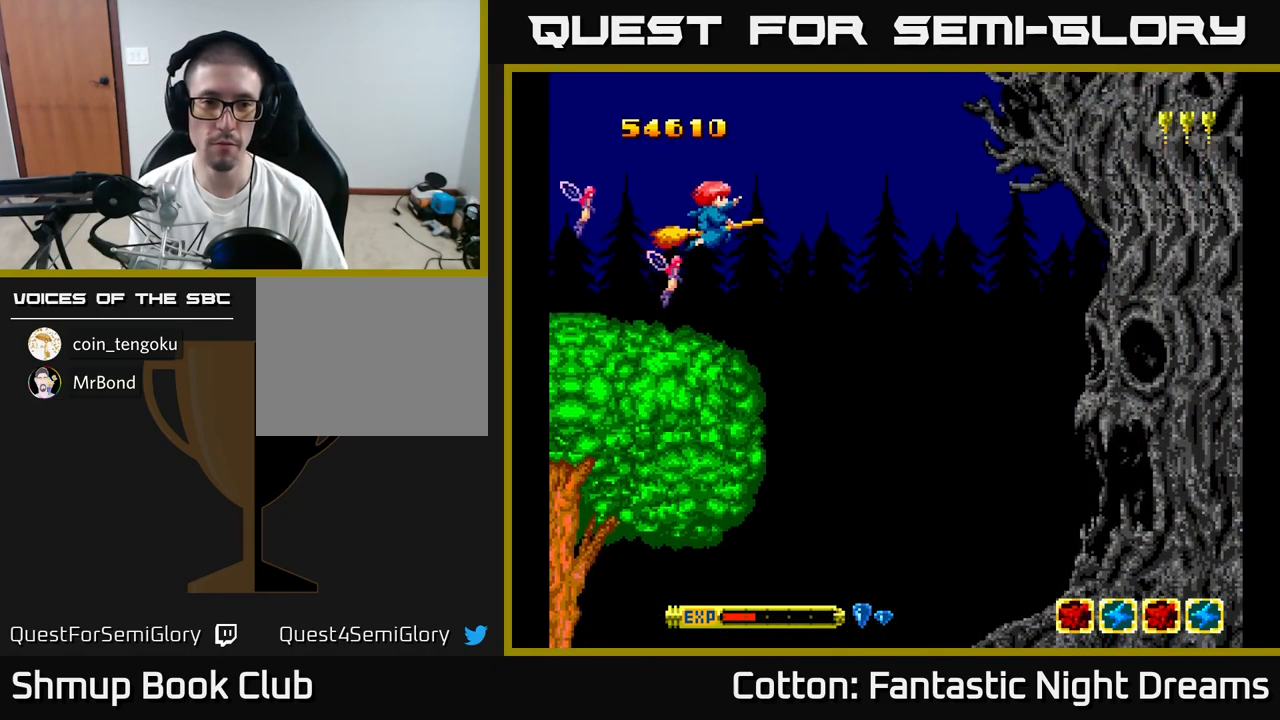
{"buttons": ["Y"], "right_stick": "center", "events": [[67, "DPAD_UP", "up"], [134, "Y", "down"]]}
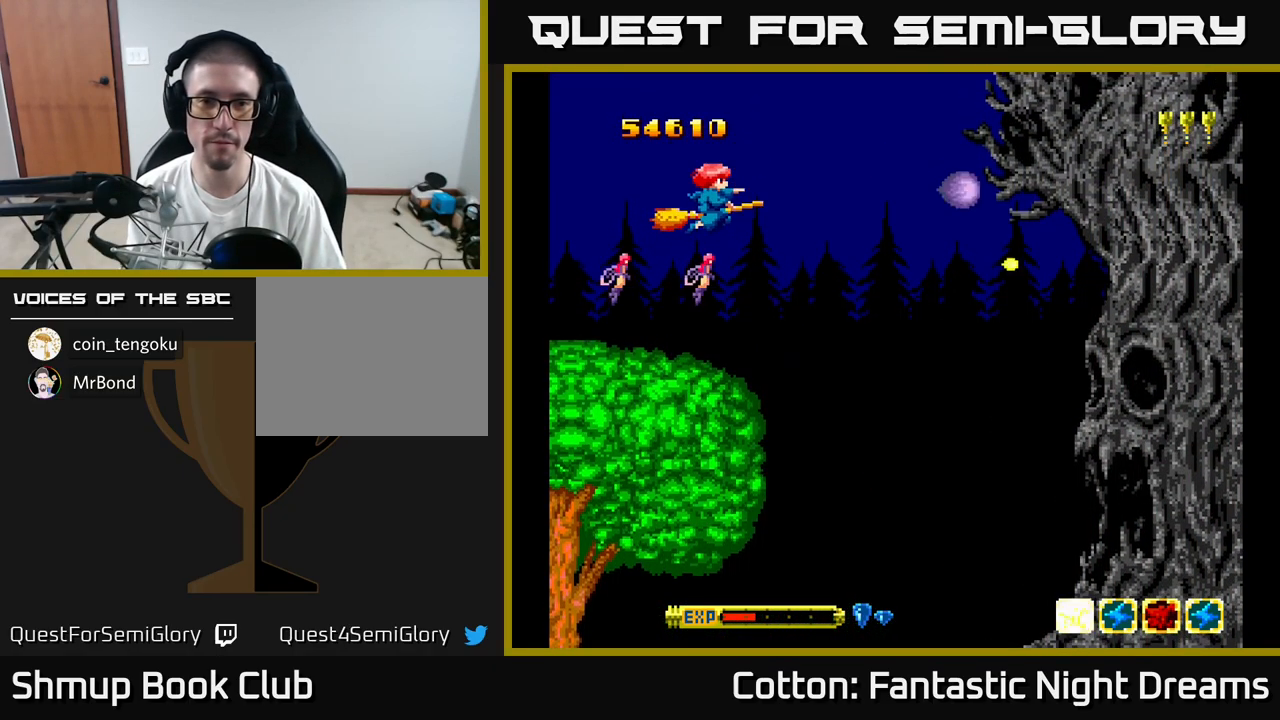
{"buttons": [], "right_stick": "center", "events": [[417, "Y", "up"]]}